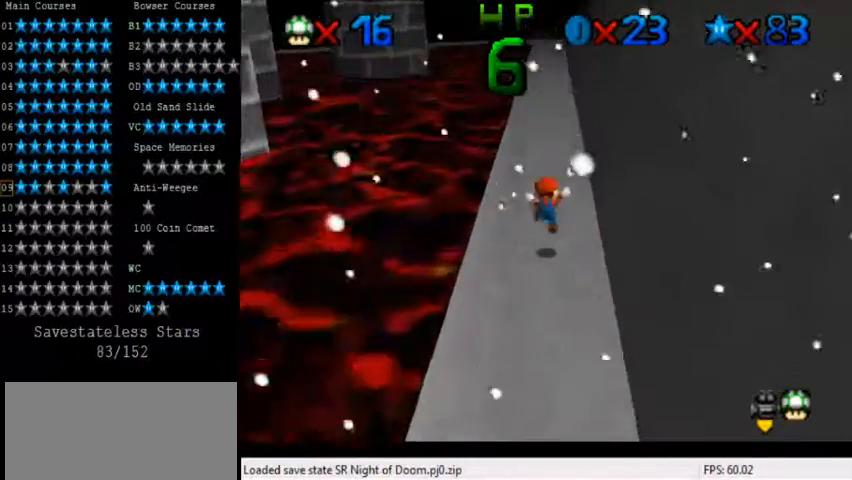
Gameplay with keyboard; each line is a JSON object with the keys held at the frame after it. "events" lists presses ("down") and releases ("up") of "a", "c", "ctrl", "d", "down", "left", "return", "right", "s", "shift", "up", "w", "x" and "y" between this image and that frame as [ms after this image, input, new state], when the widget could be followed in between. No other keys are recorded. Mouse input is not recorded.
{"keys": ["up"], "events": [[40, "left", "up"], [200, "ctrl", "down"], [200, "shift", "down"], [320, "ctrl", "up"], [320, "shift", "up"]]}
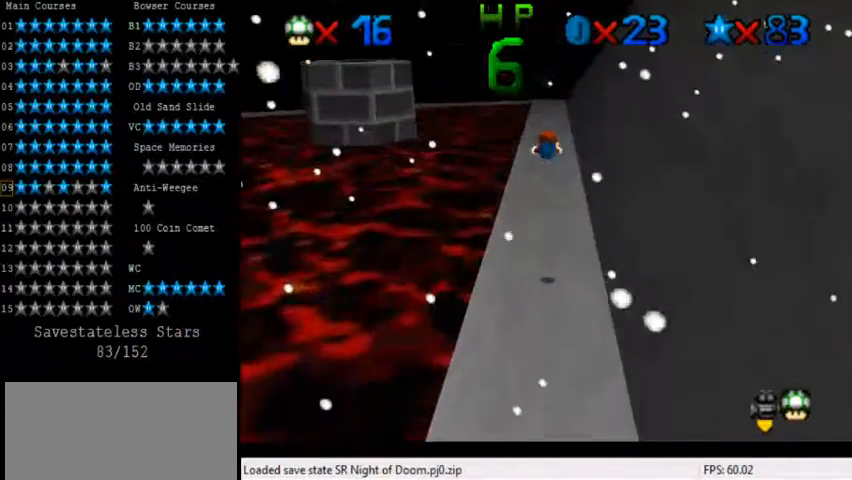
{"keys": ["up"], "events": []}
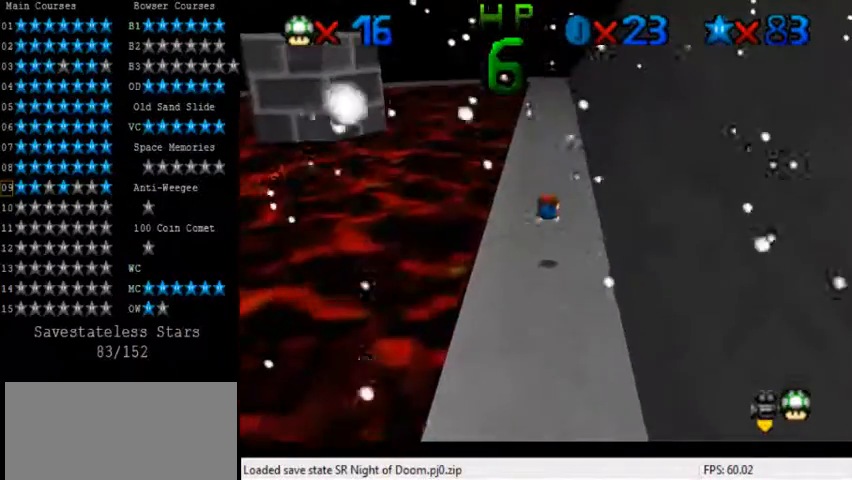
{"keys": ["shift", "up"], "events": [[120, "ctrl", "down"], [200, "shift", "down"], [360, "ctrl", "up"]]}
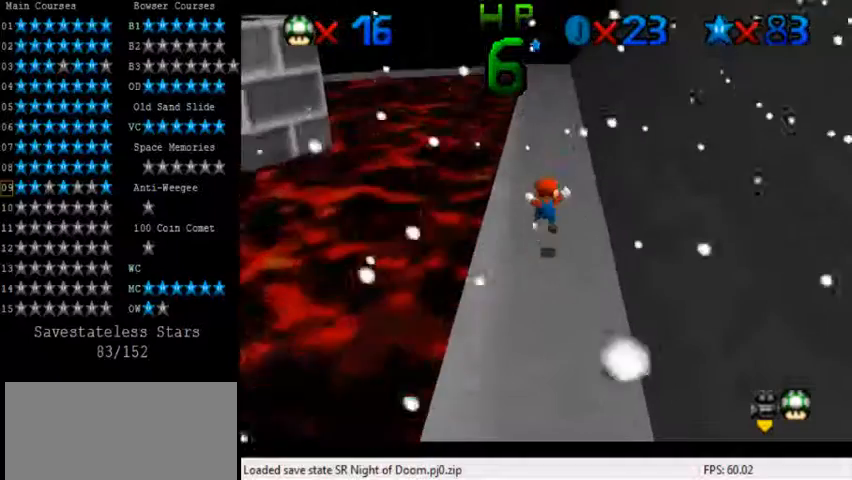
{"keys": ["up"], "events": [[80, "up", "up"], [120, "ctrl", "down"], [120, "up", "down"], [280, "ctrl", "up"], [360, "shift", "up"]]}
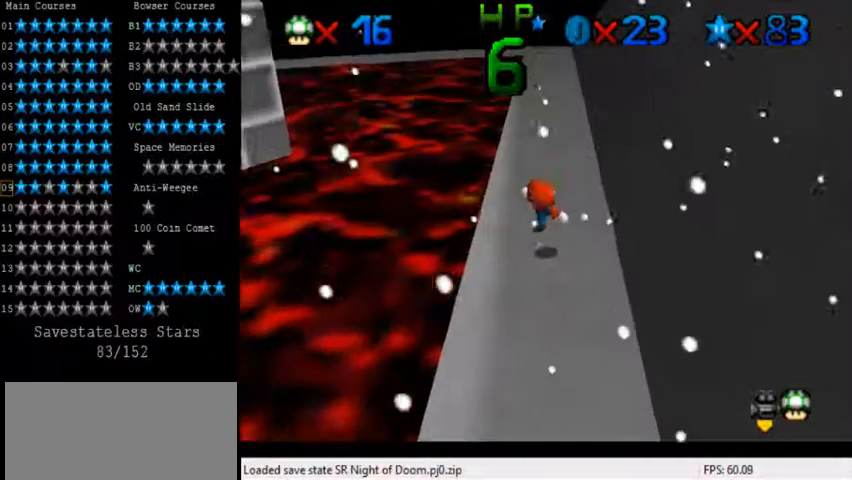
{"keys": ["up"], "events": [[40, "shift", "down"], [200, "shift", "up"]]}
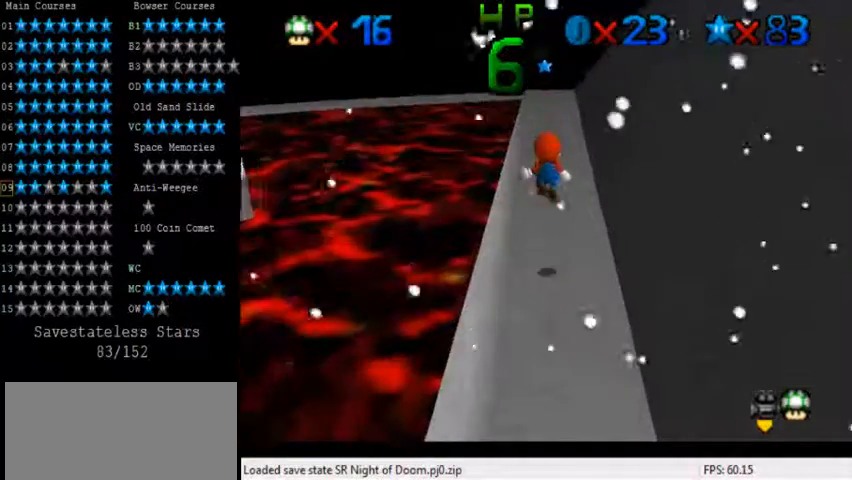
{"keys": ["shift", "up"], "events": [[120, "ctrl", "down"], [240, "shift", "down"], [320, "ctrl", "up"]]}
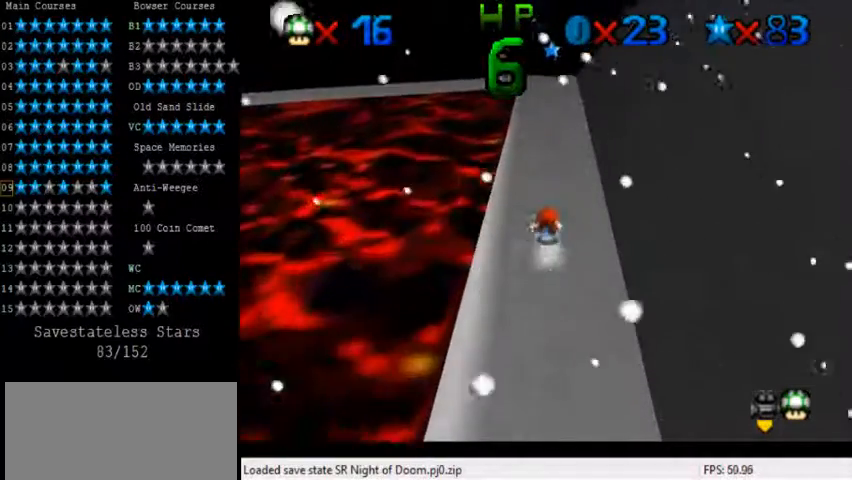
{"keys": ["up"], "events": [[200, "shift", "up"], [280, "shift", "down"], [440, "shift", "up"]]}
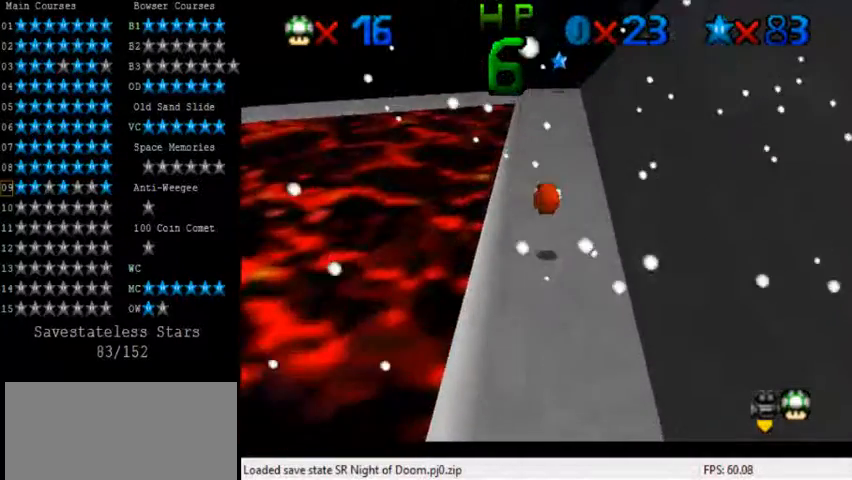
{"keys": ["ctrl", "up"], "events": [[320, "shift", "down"], [400, "shift", "up"], [440, "ctrl", "down"]]}
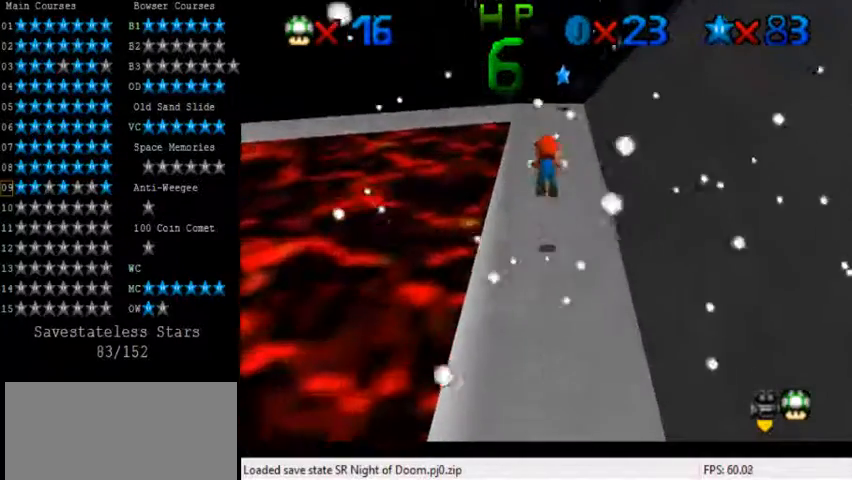
{"keys": ["down"], "events": [[120, "ctrl", "up"], [400, "shift", "down"], [400, "up", "up"], [480, "down", "down"], [520, "shift", "up"]]}
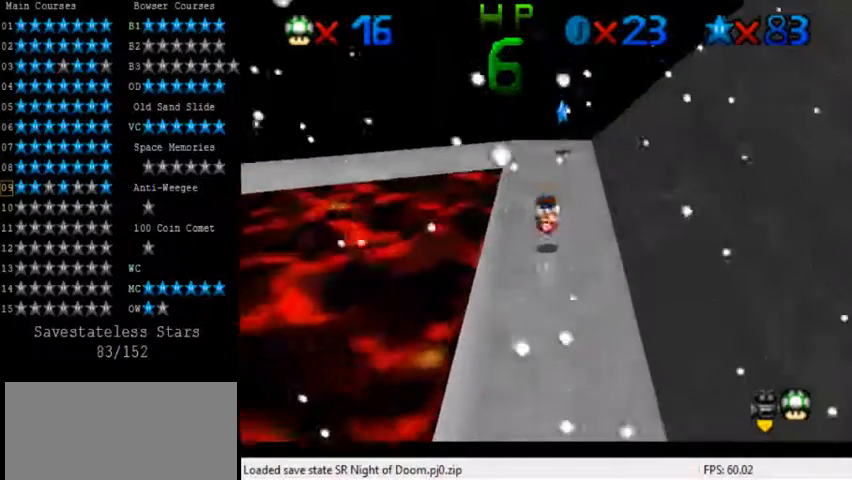
{"keys": ["a", "up"], "events": [[80, "a", "down"], [80, "right", "down"], [120, "right", "up"], [160, "down", "up"], [240, "a", "up"], [280, "a", "down"], [320, "up", "down"], [400, "a", "up"], [480, "a", "down"]]}
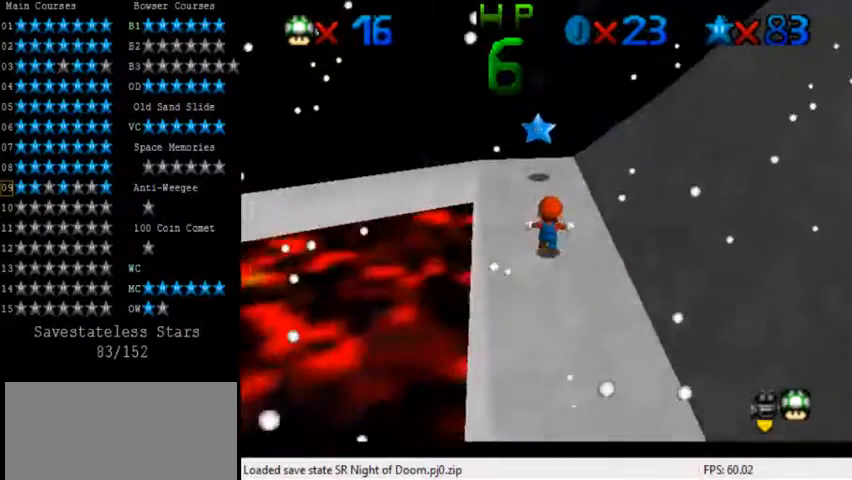
{"keys": ["a", "right"], "events": [[160, "a", "up"], [200, "left", "down"], [280, "shift", "down"], [400, "left", "up"], [400, "right", "down"], [400, "up", "up"], [440, "shift", "up"], [480, "a", "down"]]}
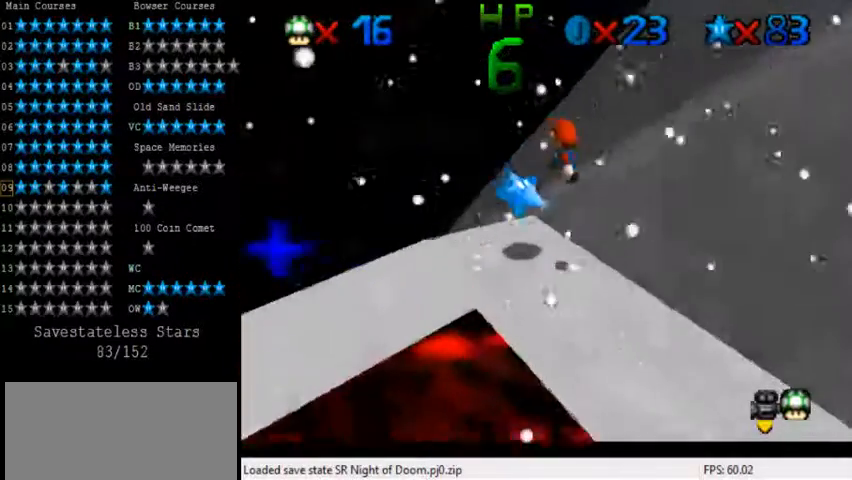
{"keys": ["down", "right"], "events": [[80, "a", "up"], [120, "right", "up"], [200, "down", "down"], [240, "right", "down"]]}
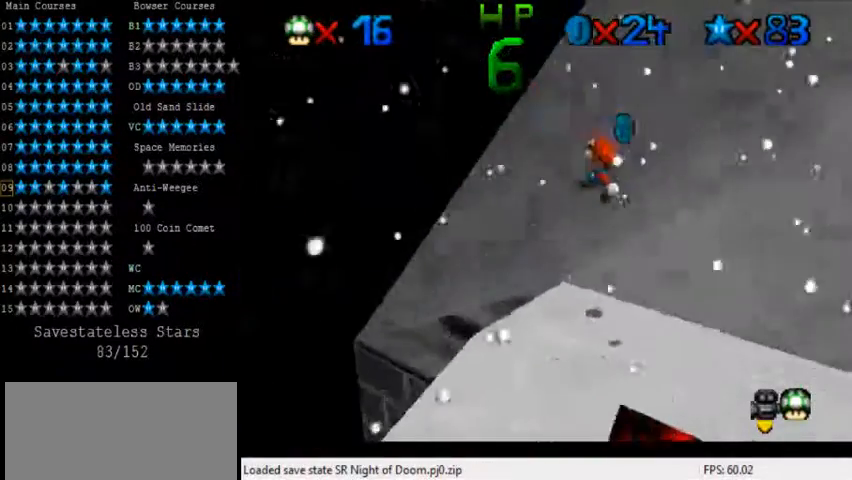
{"keys": ["down", "right"], "events": [[40, "ctrl", "down"], [240, "ctrl", "up"], [400, "a", "down"], [480, "a", "up"]]}
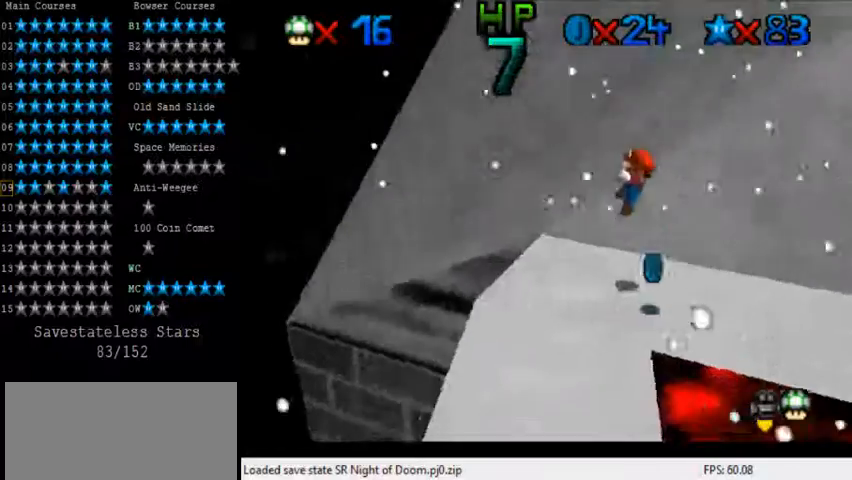
{"keys": ["a"], "events": [[80, "a", "down"], [200, "a", "up"], [200, "down", "up"], [240, "right", "up"], [280, "a", "down"], [440, "a", "up"], [480, "a", "down"]]}
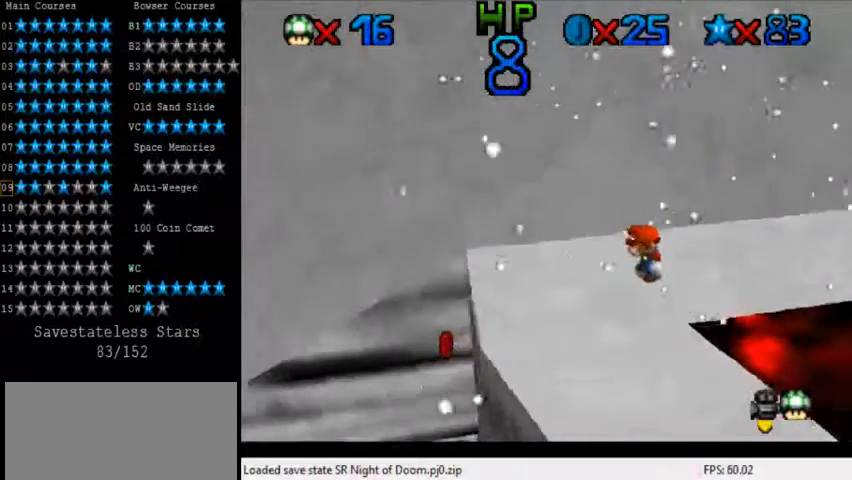
{"keys": ["up"], "events": [[160, "a", "up"], [400, "up", "down"]]}
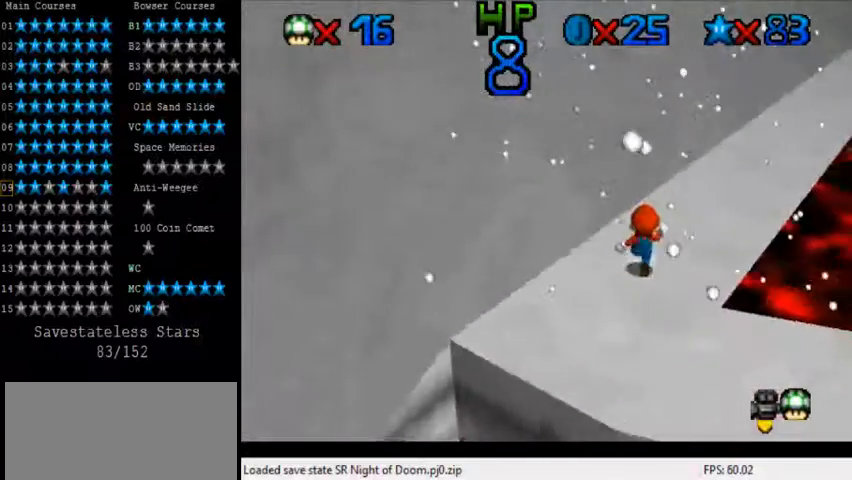
{"keys": [], "events": [[40, "up", "up"], [280, "left", "down"], [360, "left", "up"]]}
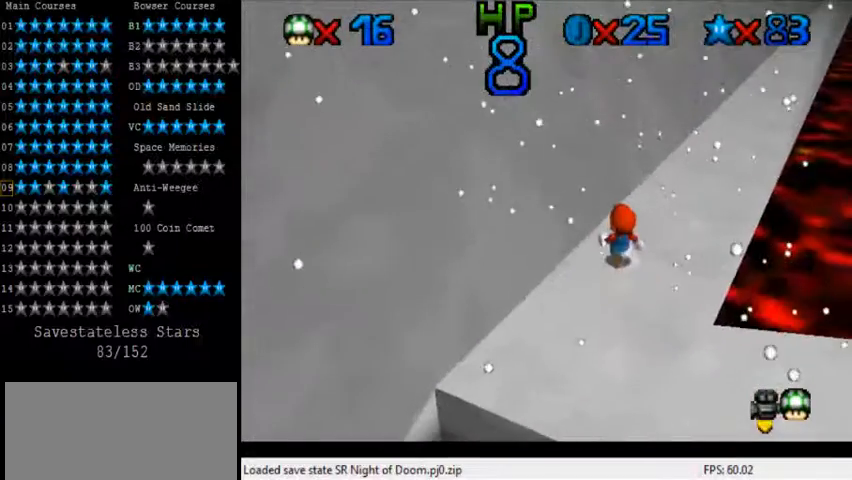
{"keys": ["right", "up"], "events": [[360, "up", "down"], [400, "shift", "down"], [480, "shift", "up"], [520, "right", "down"]]}
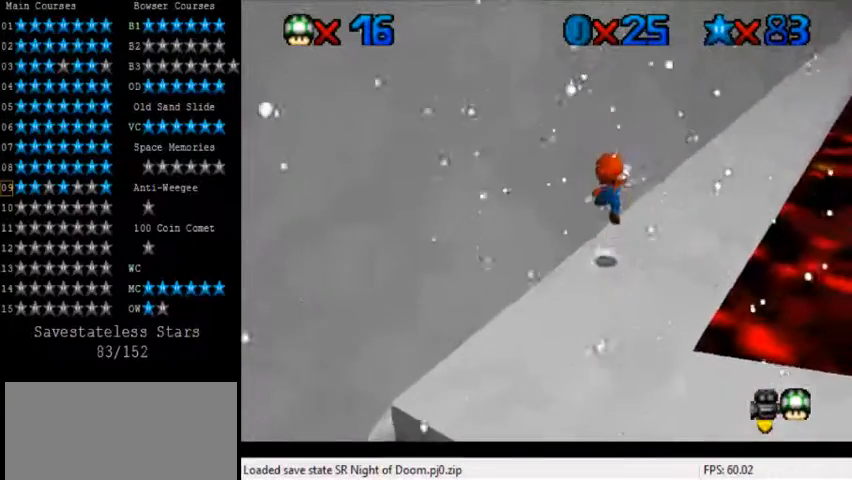
{"keys": ["left", "shift", "up"], "events": [[280, "right", "up"], [400, "shift", "down"], [440, "left", "down"]]}
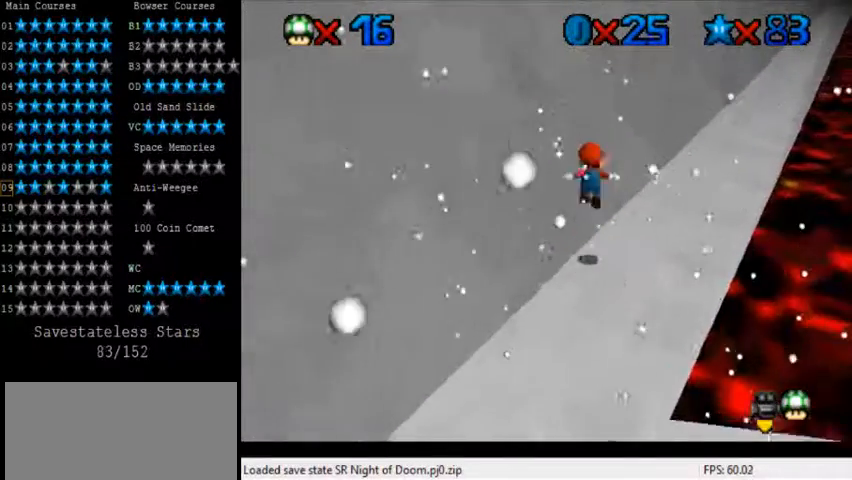
{"keys": ["up"], "events": [[160, "left", "up"], [480, "shift", "up"]]}
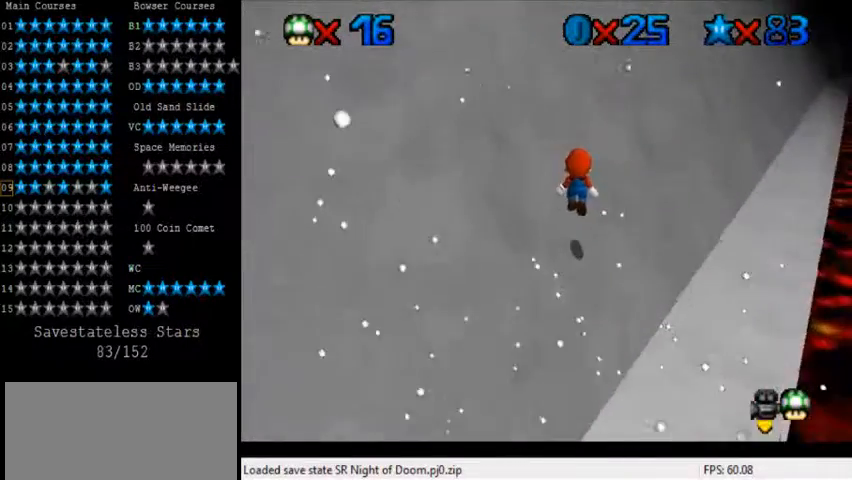
{"keys": ["left", "shift", "up"], "events": [[200, "shift", "down"], [320, "left", "down"]]}
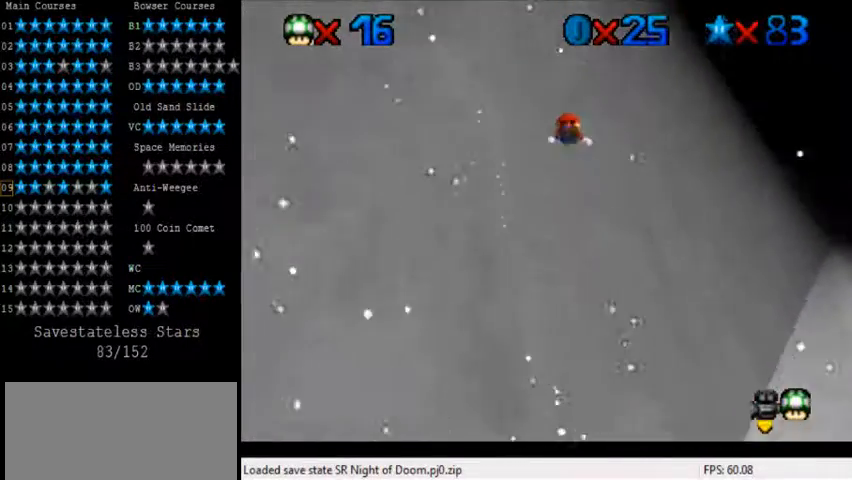
{"keys": ["right", "up"], "events": [[120, "shift", "up"], [200, "a", "down"], [240, "left", "up"], [280, "a", "up"], [320, "a", "down"], [480, "a", "up"], [520, "right", "down"]]}
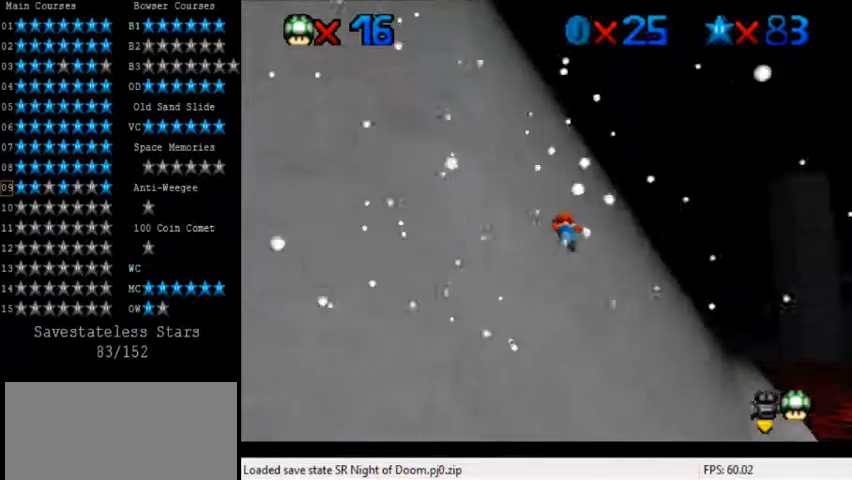
{"keys": ["right"], "events": [[120, "up", "up"]]}
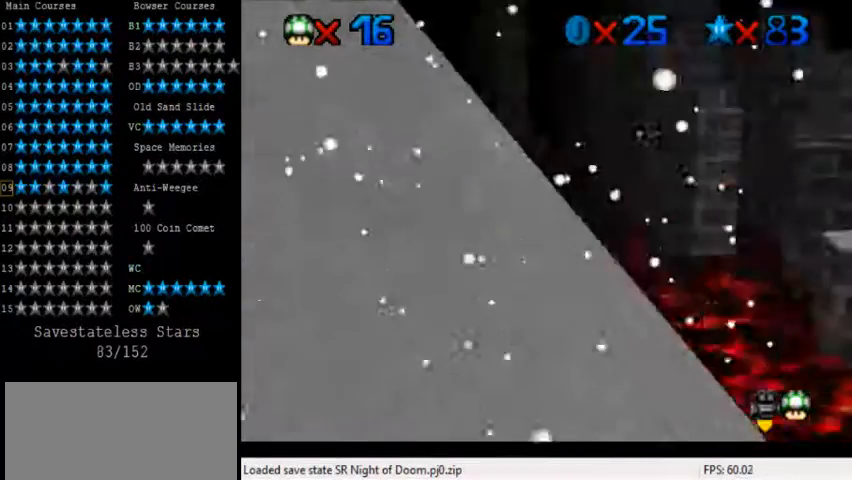
{"keys": ["right", "shift"], "events": [[200, "shift", "down"]]}
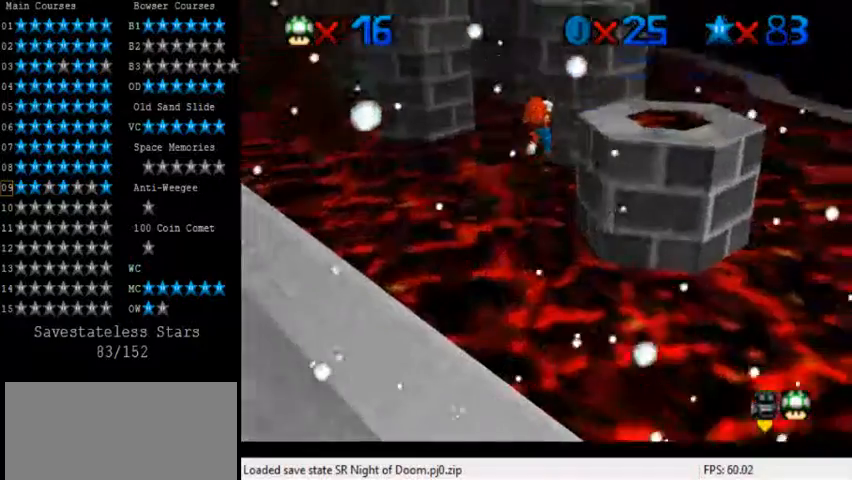
{"keys": ["right", "up"], "events": [[120, "down", "down"], [360, "down", "up"], [400, "shift", "up"], [480, "up", "down"]]}
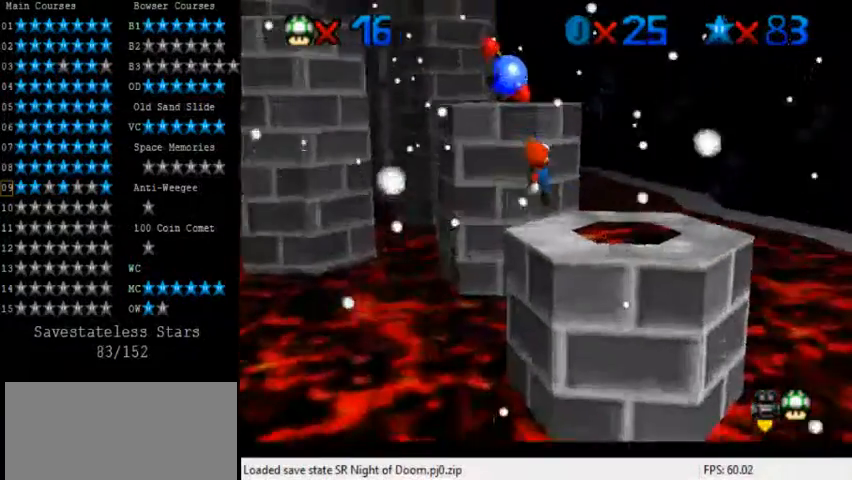
{"keys": ["down"], "events": [[120, "right", "up"], [120, "up", "up"], [400, "shift", "down"], [480, "down", "down"], [520, "shift", "up"]]}
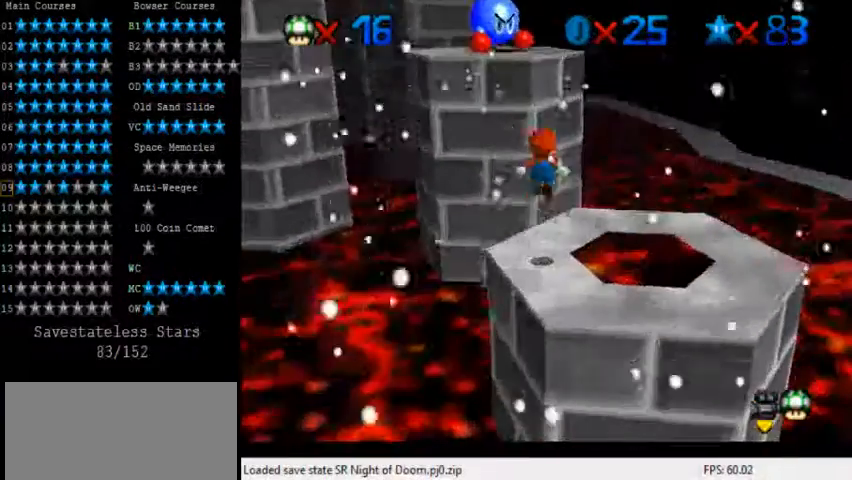
{"keys": [], "events": [[80, "right", "down"], [240, "down", "up"], [240, "right", "up"]]}
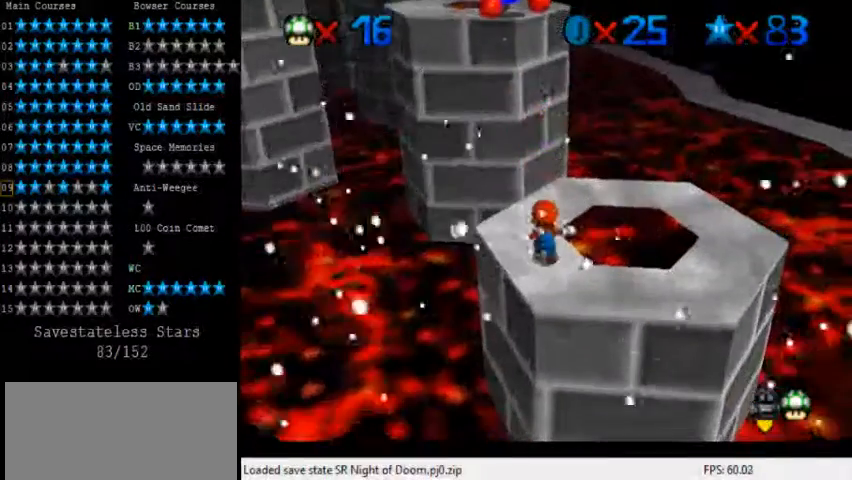
{"keys": [], "events": [[40, "left", "down"], [80, "left", "up"]]}
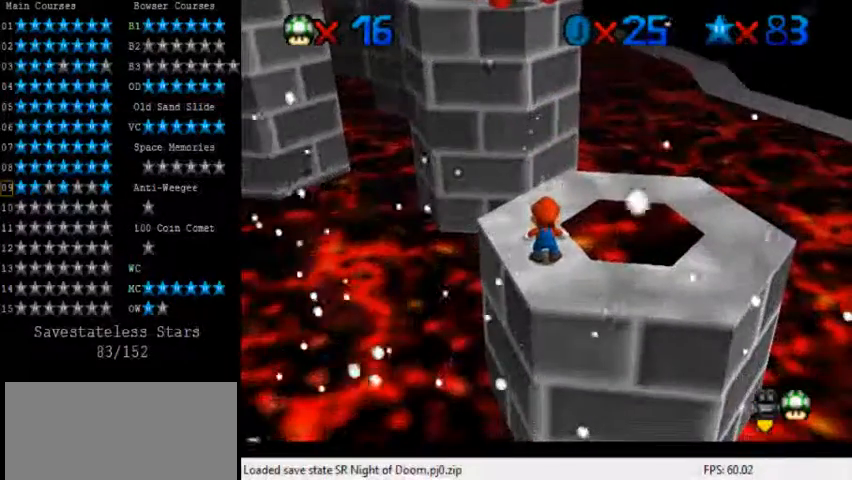
{"keys": [], "events": [[240, "d", "down"], [360, "d", "up"]]}
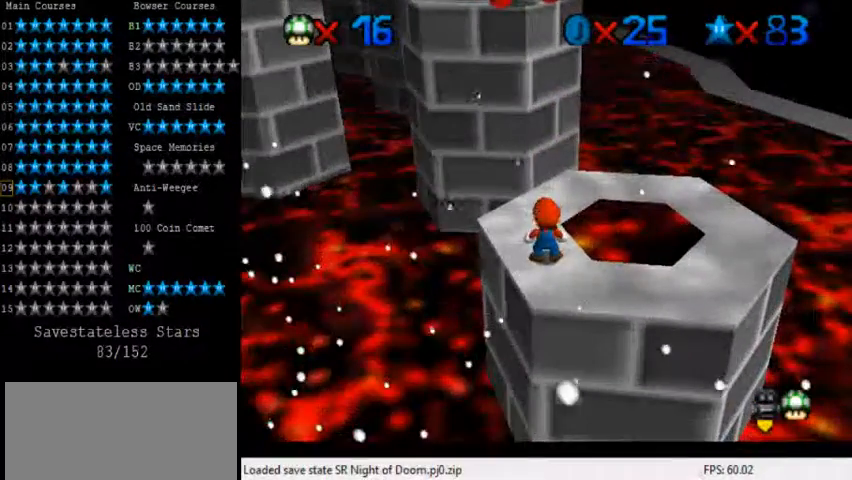
{"keys": ["left"], "events": [[520, "left", "down"]]}
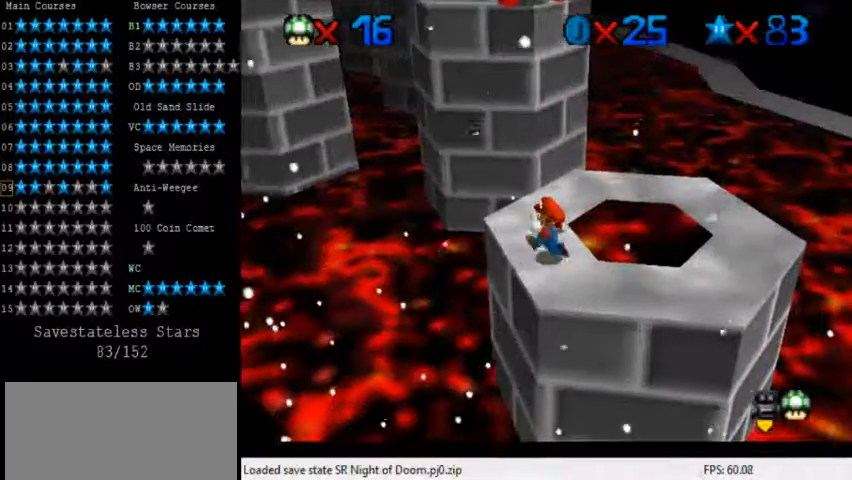
{"keys": [], "events": [[40, "left", "up"]]}